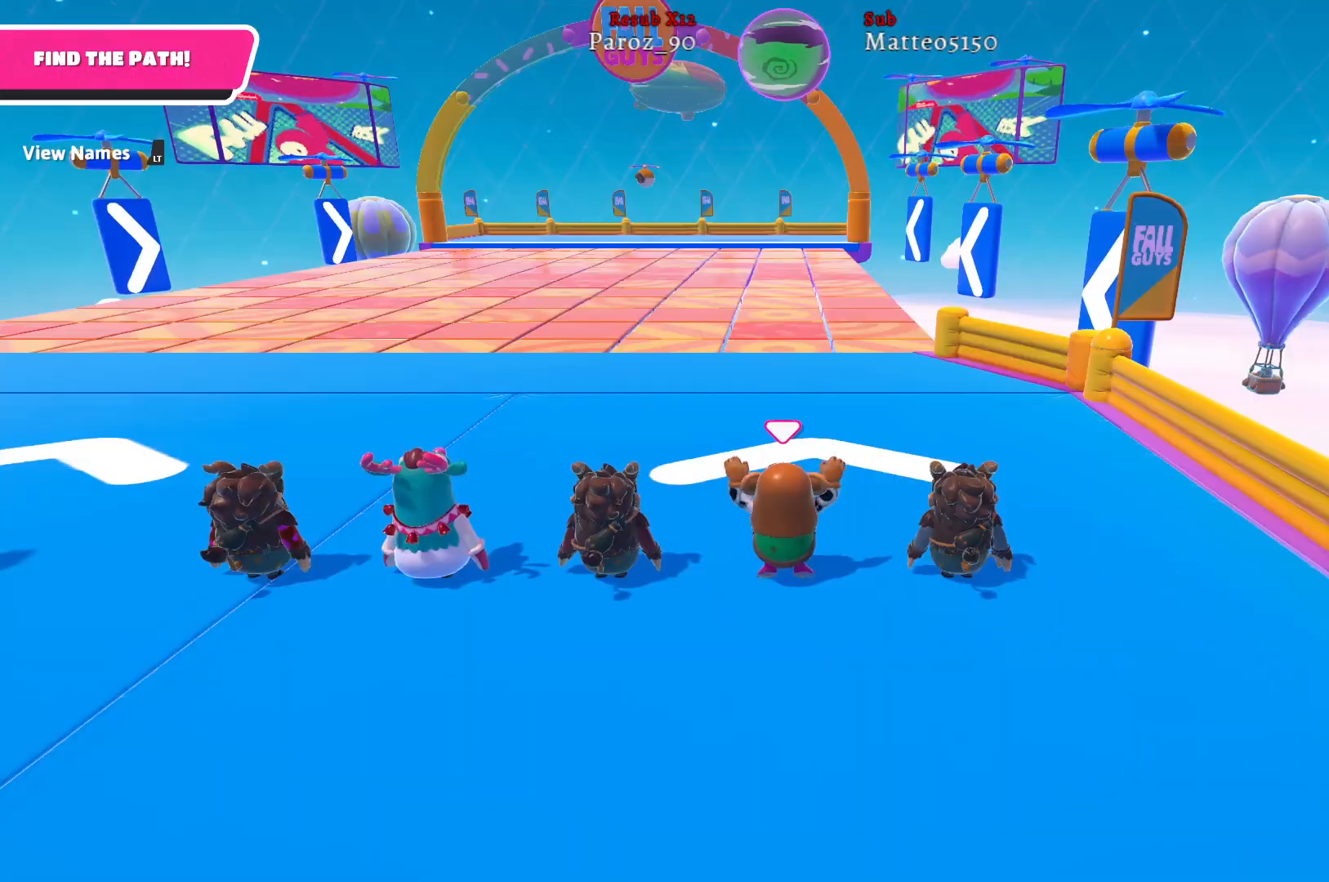
Gameplay with a controller (Xbox layout); each line is a JSON object with the inputs held at the frame after it. "events" lists button and stick changes between this image and that frame as [ms after this image, input, new state], when the widget could be followed in between.
{"buttons": [], "left_stick": "up", "right_stick": "center", "events": [[317, "left_stick", "up"]]}
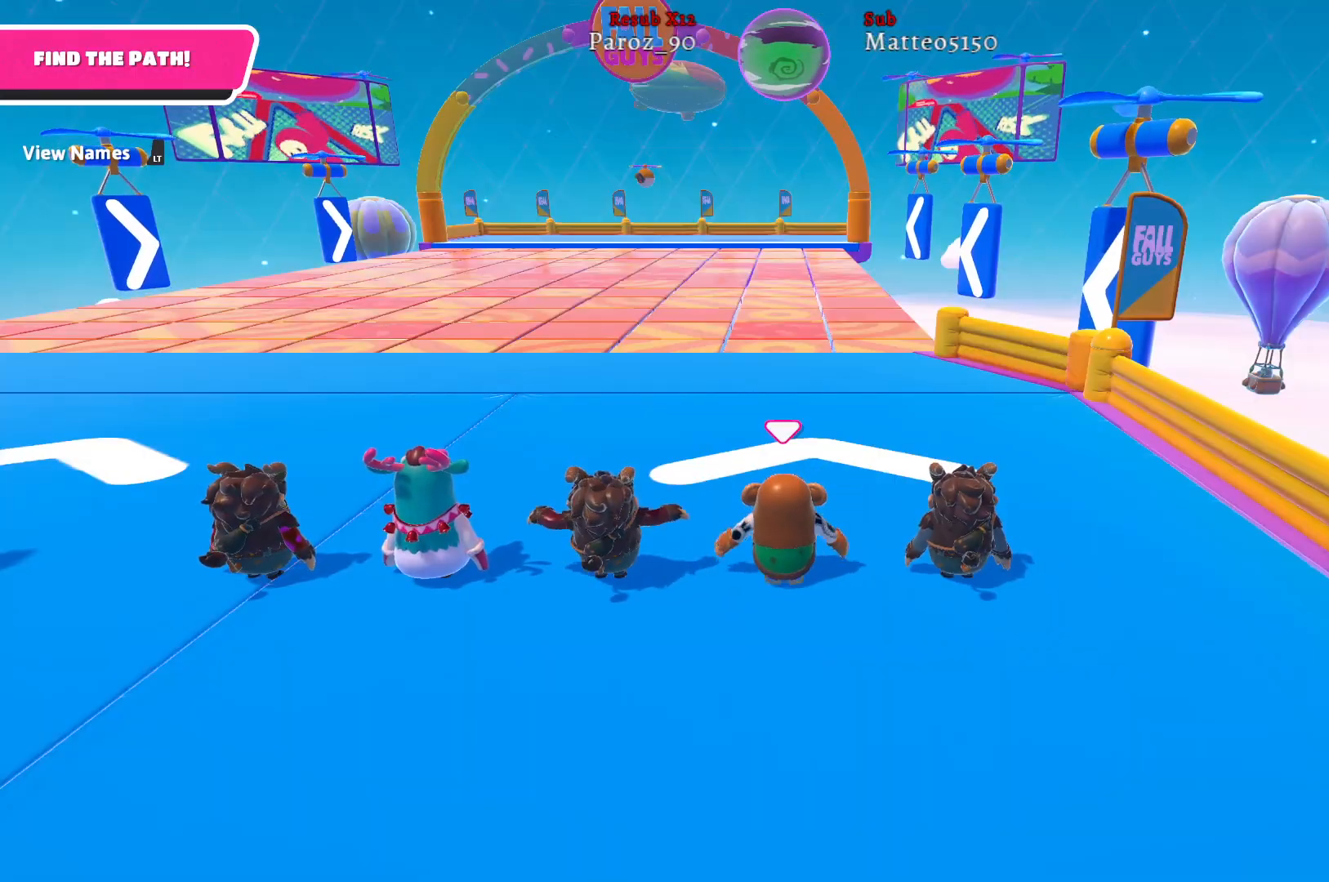
{"buttons": [], "left_stick": "up", "right_stick": "up-left", "events": [[50, "right_stick", "down"], [333, "right_stick", "center"], [450, "right_stick", "up-left"]]}
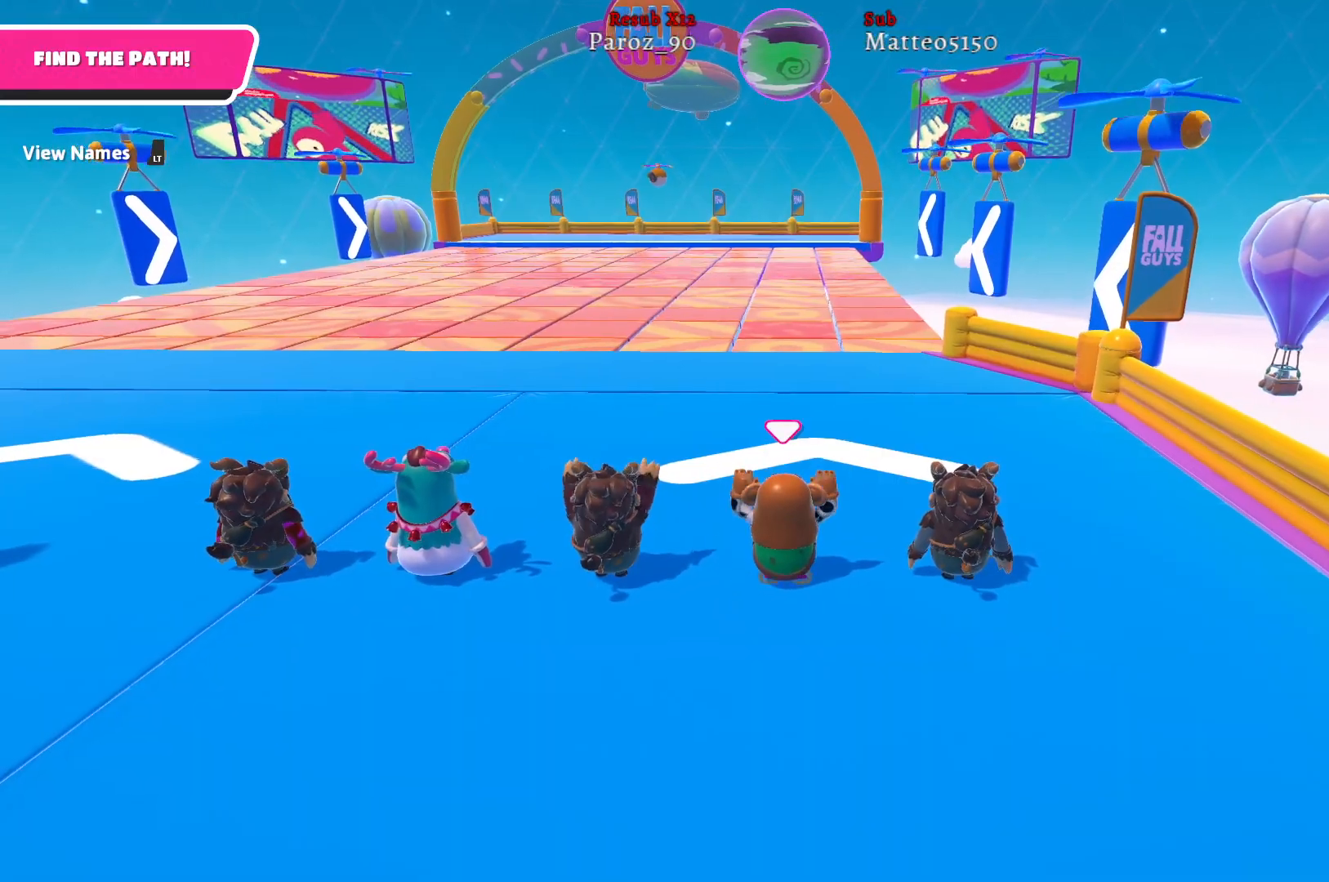
{"buttons": [], "left_stick": "up", "right_stick": "center", "events": [[183, "right_stick", "center"]]}
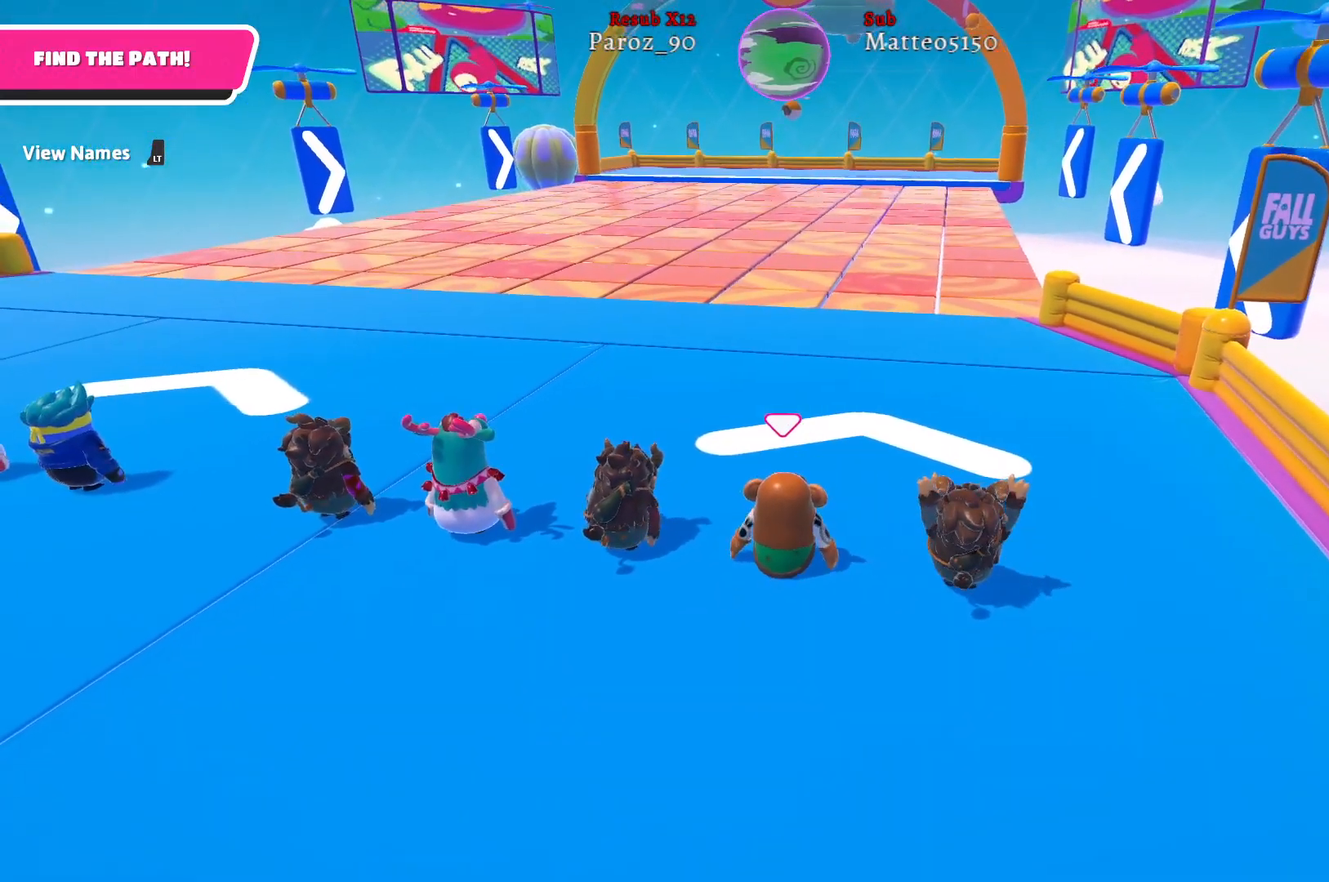
{"buttons": [], "left_stick": "up", "right_stick": "right", "events": [[383, "right_stick", "right"]]}
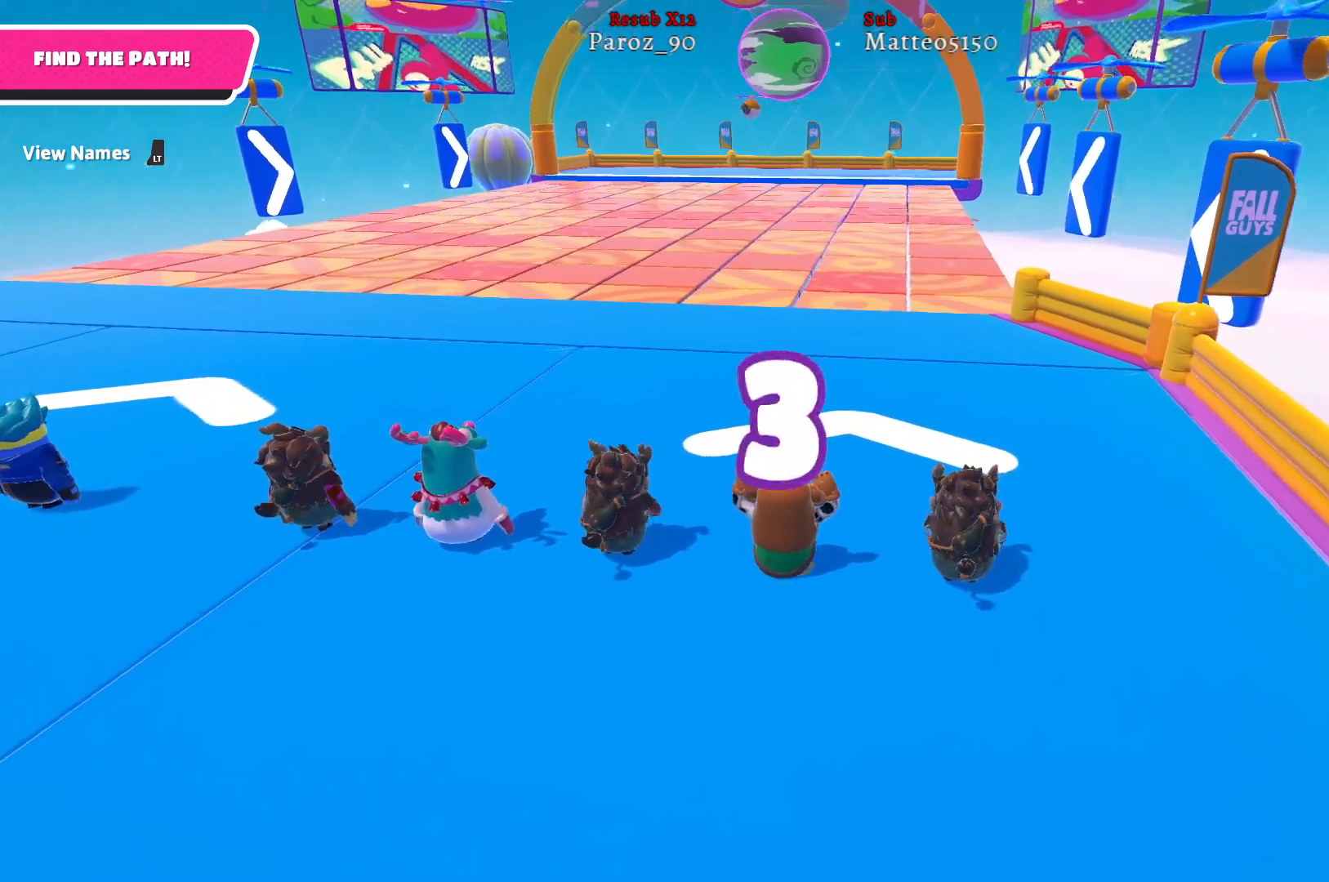
{"buttons": [], "left_stick": "up", "right_stick": "left", "events": [[117, "right_stick", "center"], [383, "right_stick", "left"]]}
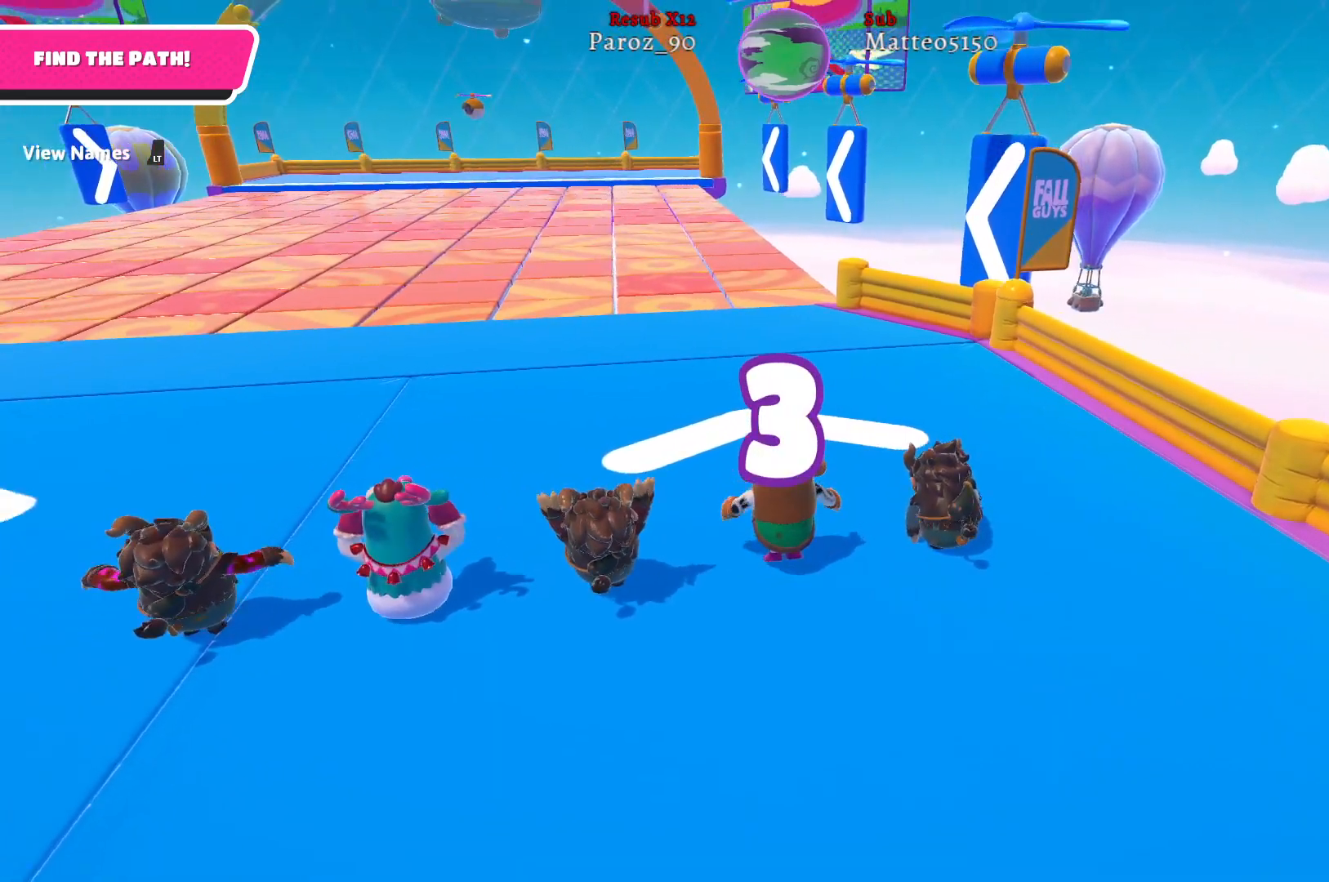
{"buttons": [], "left_stick": "up", "right_stick": "center", "events": [[83, "right_stick", "center"]]}
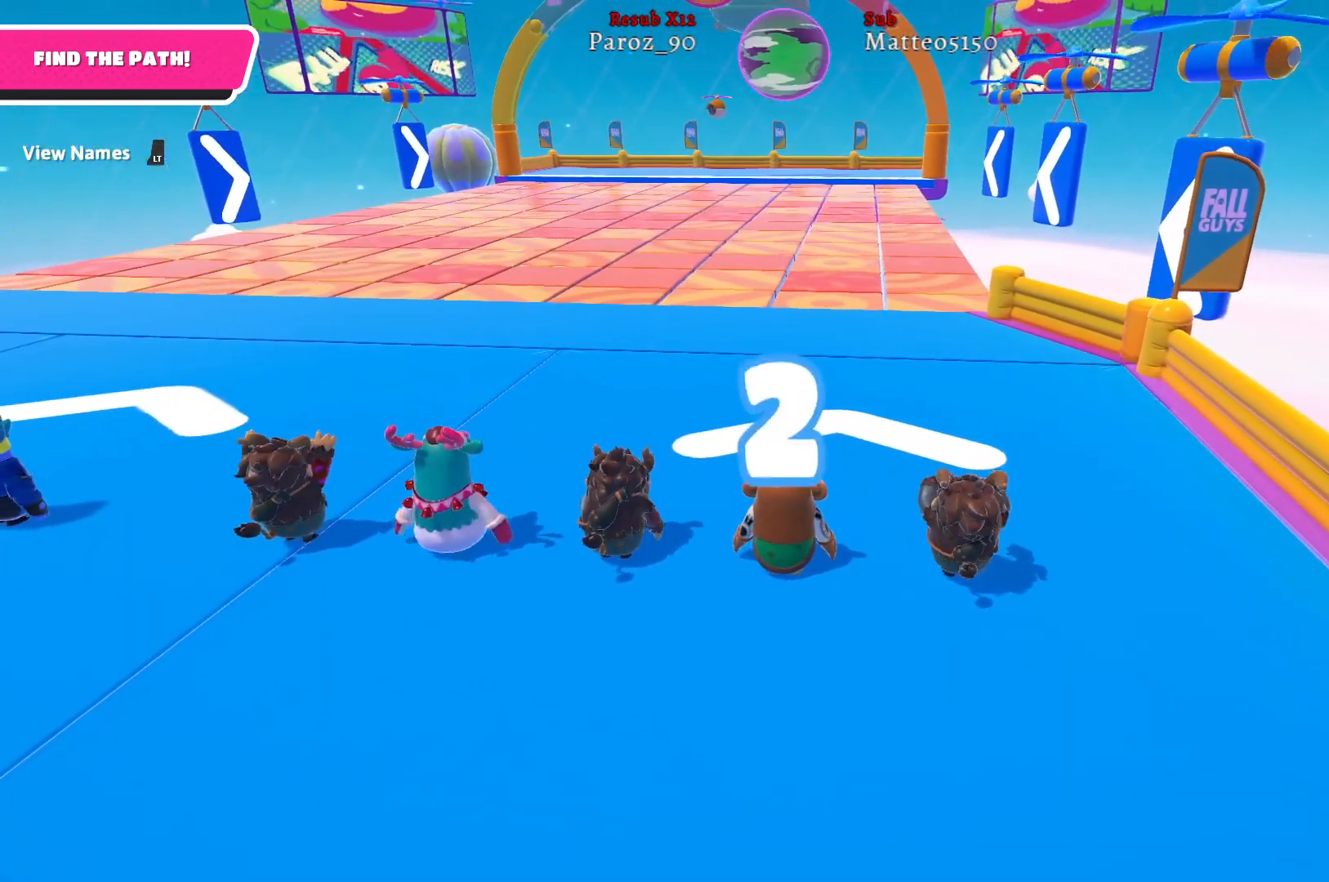
{"buttons": [], "left_stick": "up", "right_stick": "center", "events": []}
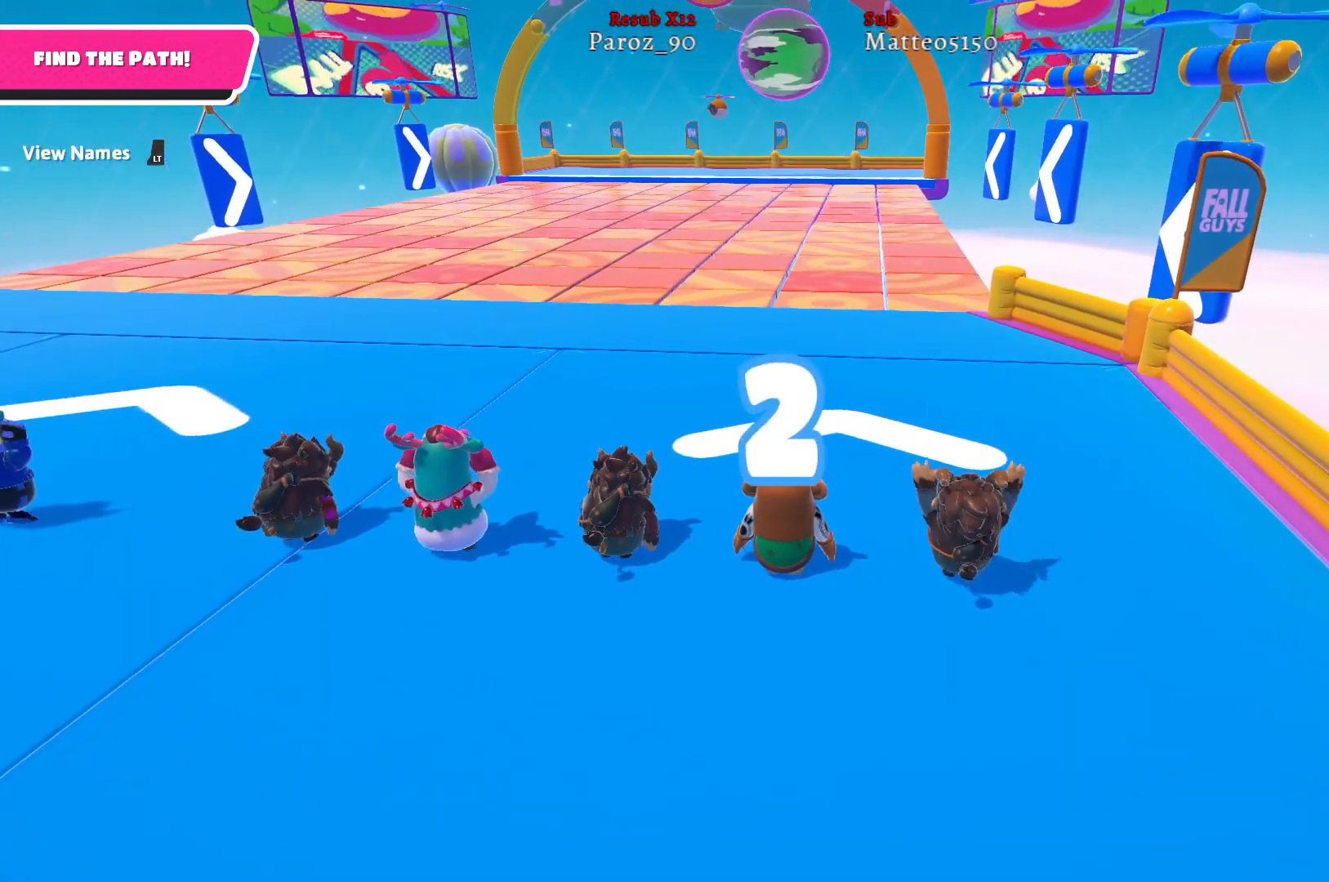
{"buttons": [], "left_stick": "up", "right_stick": "center", "events": []}
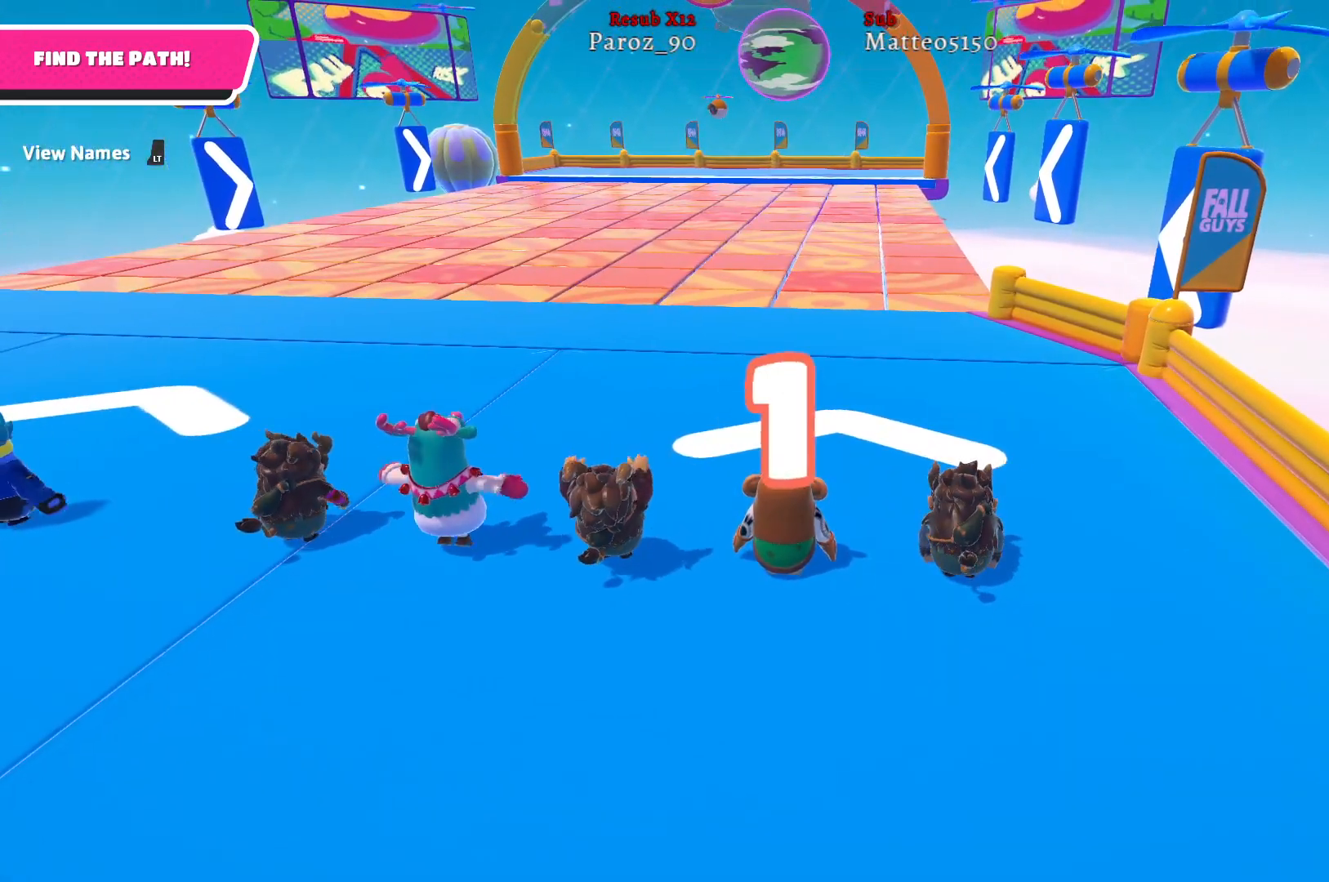
{"buttons": [], "left_stick": "up", "right_stick": "center", "events": []}
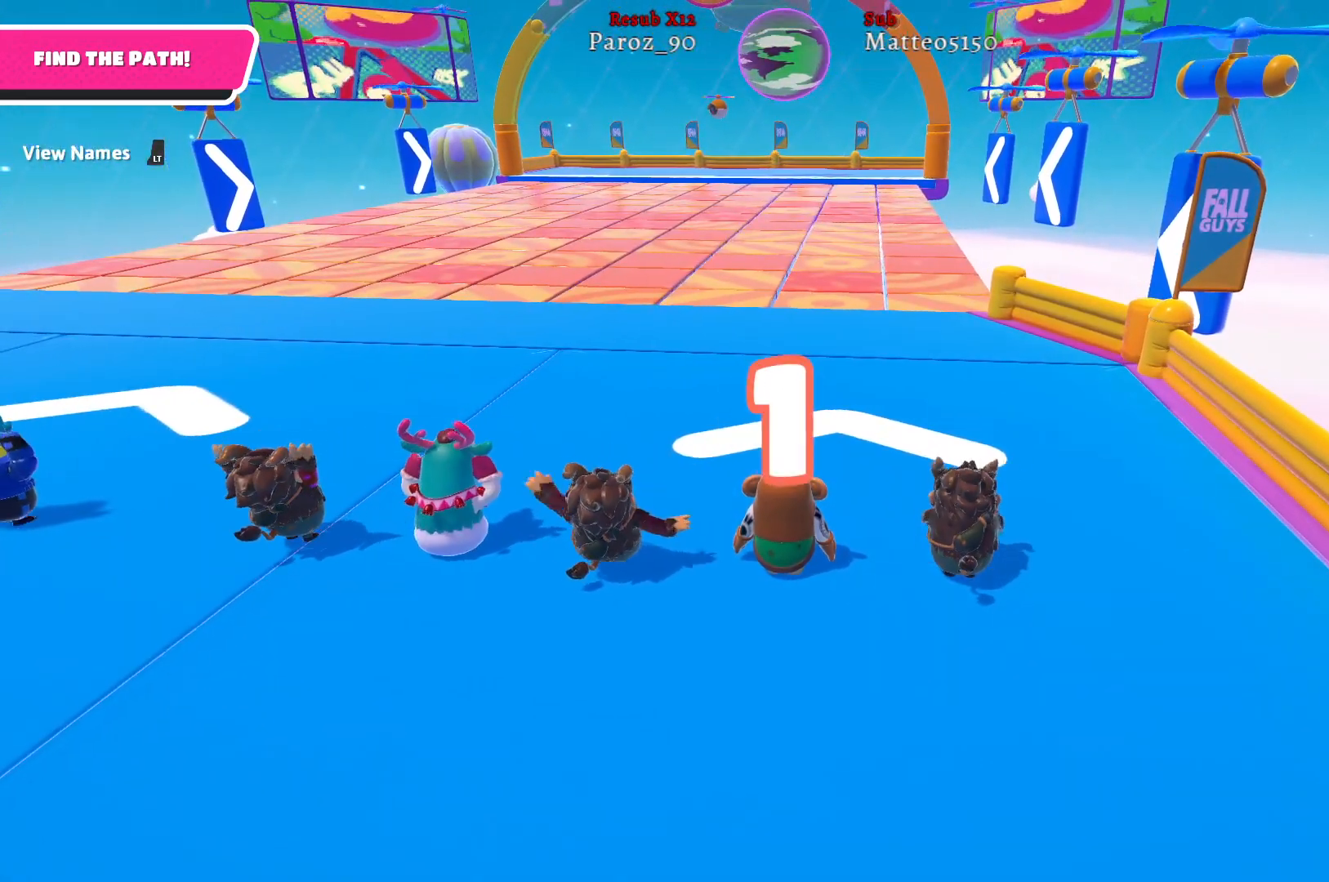
{"buttons": [], "left_stick": "up", "right_stick": "center", "events": []}
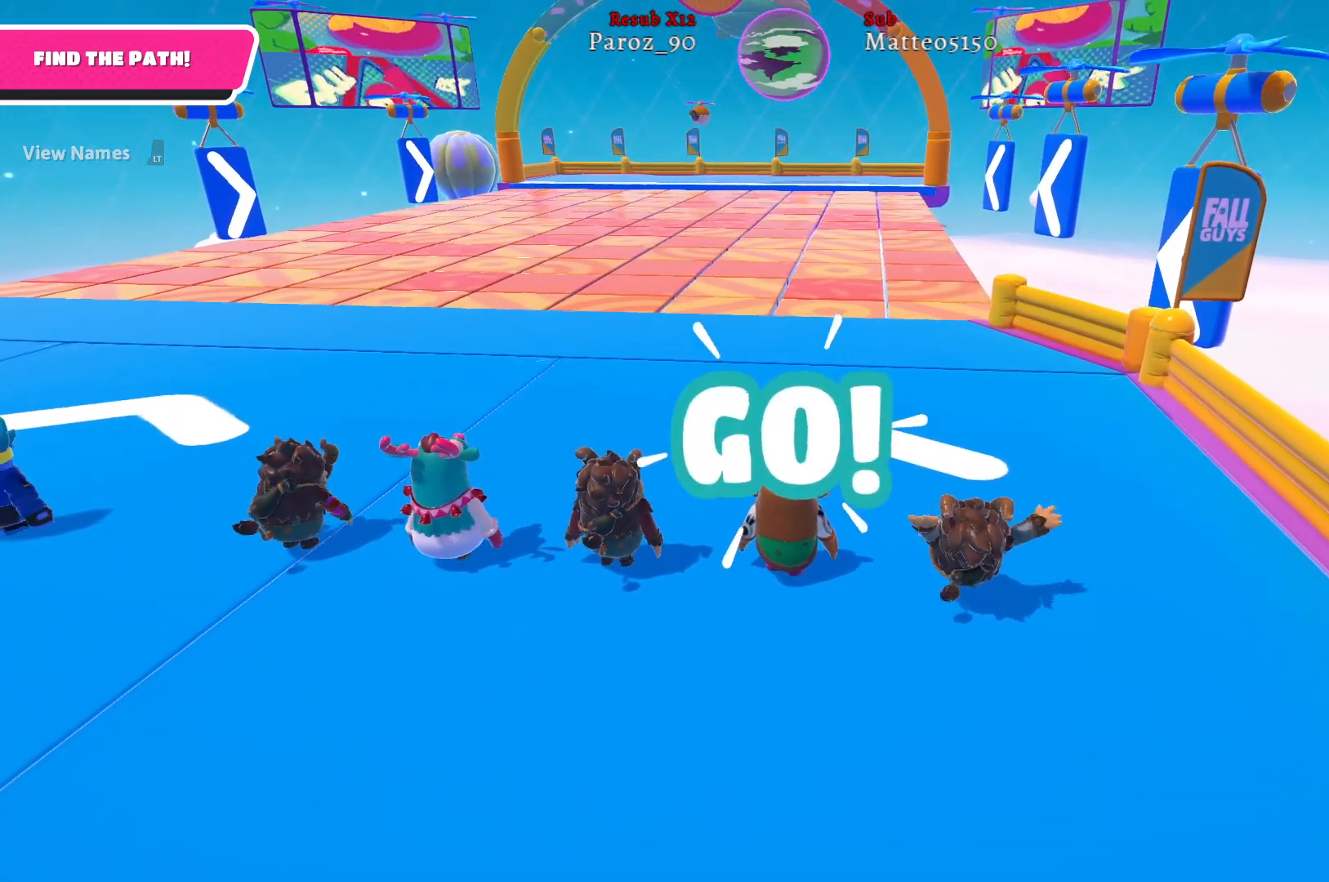
{"buttons": [], "left_stick": "up", "right_stick": "center", "events": [[300, "right_stick", "right"], [500, "right_stick", "center"]]}
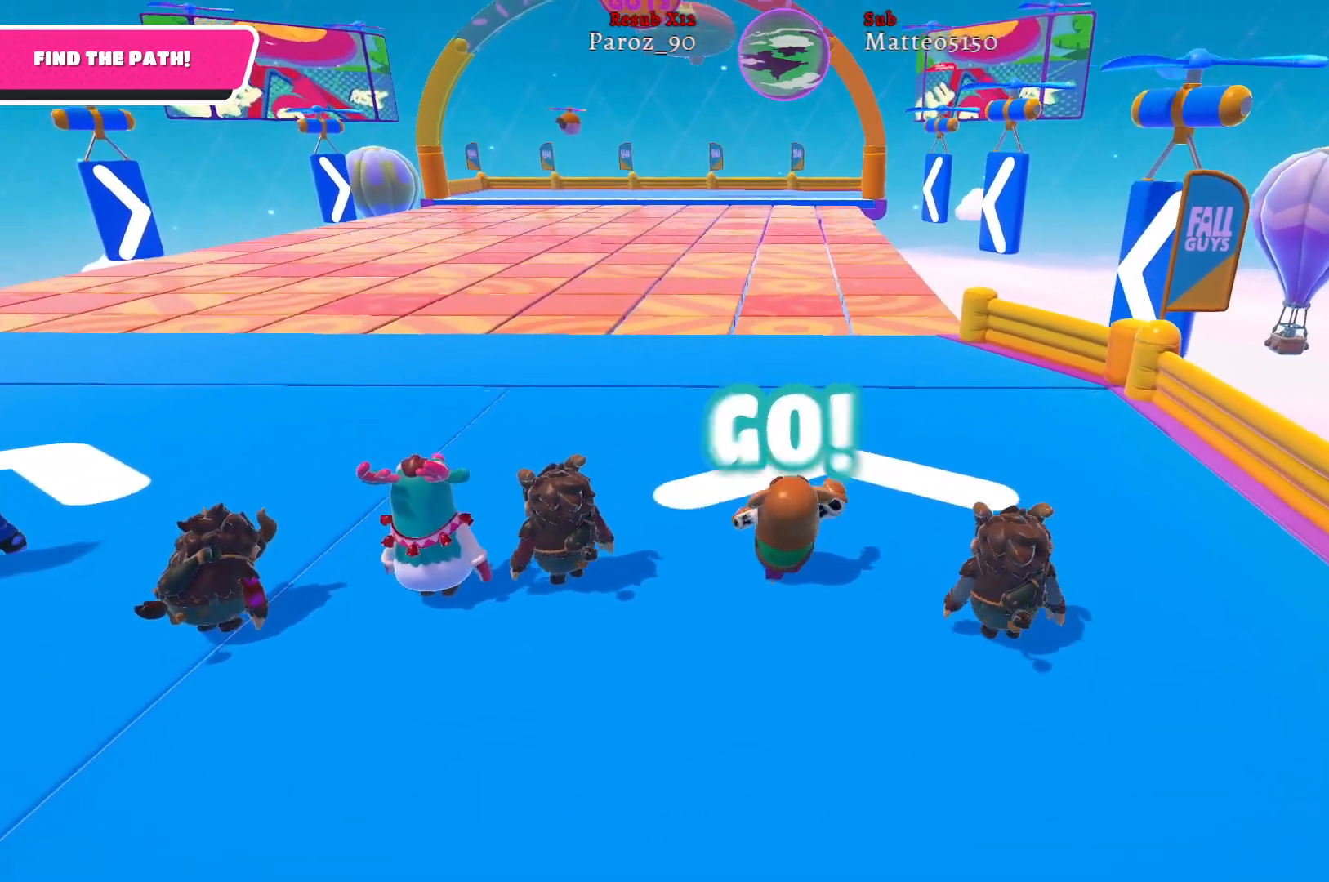
{"buttons": [], "left_stick": "up", "right_stick": "center", "events": []}
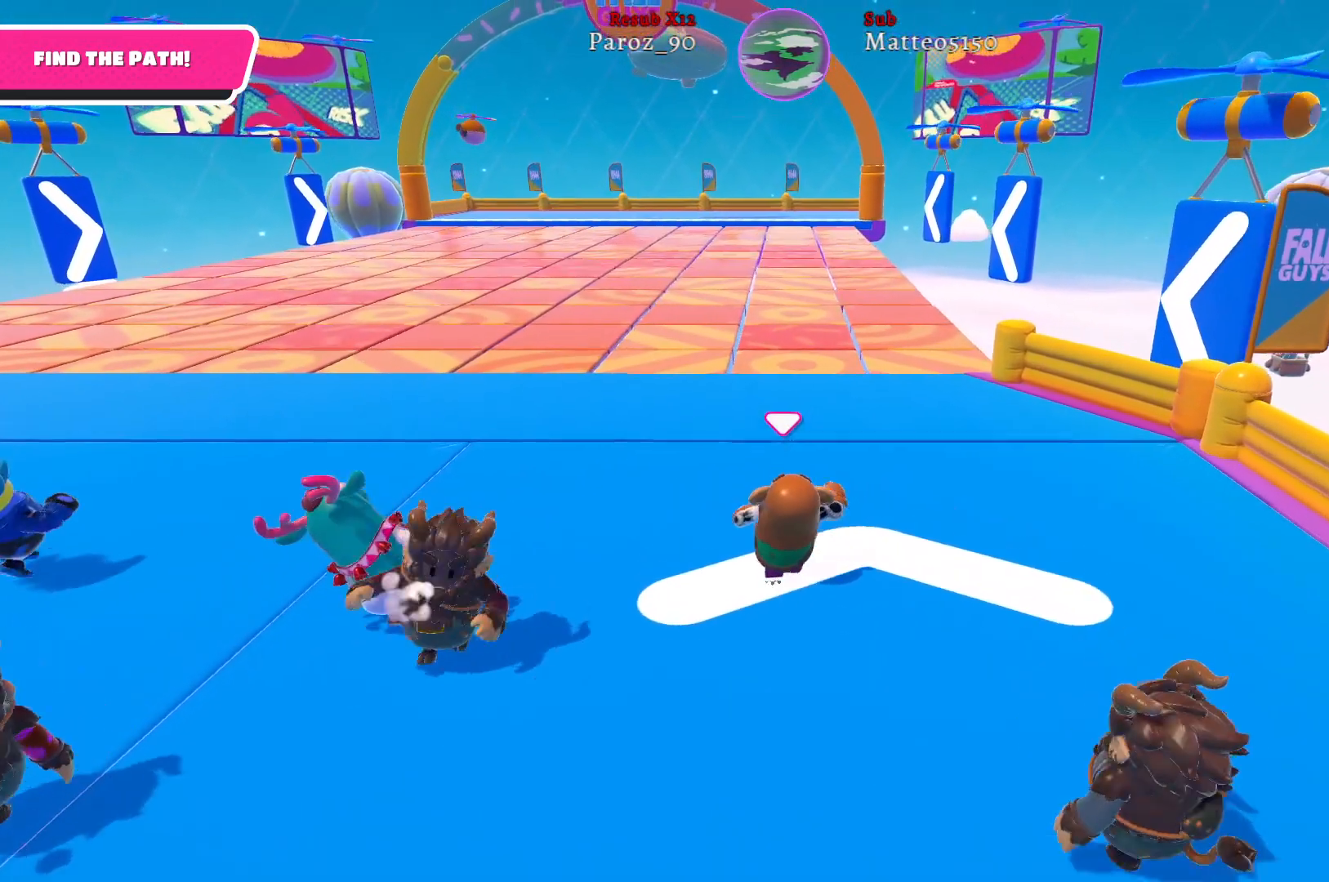
{"buttons": [], "left_stick": "up", "right_stick": "center", "events": []}
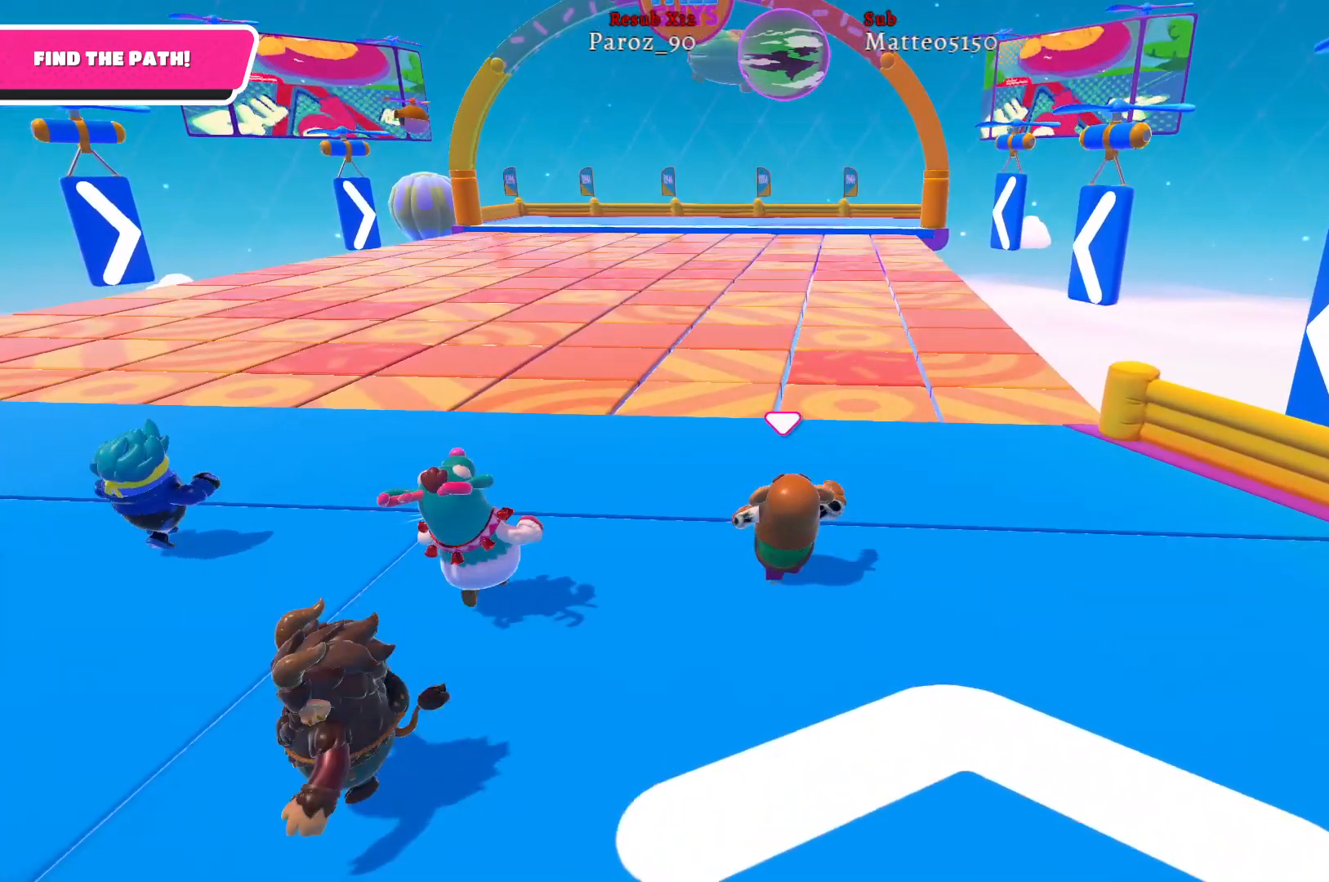
{"buttons": [], "left_stick": "up", "right_stick": "center", "events": [[250, "right_stick", "right"], [383, "right_stick", "center"]]}
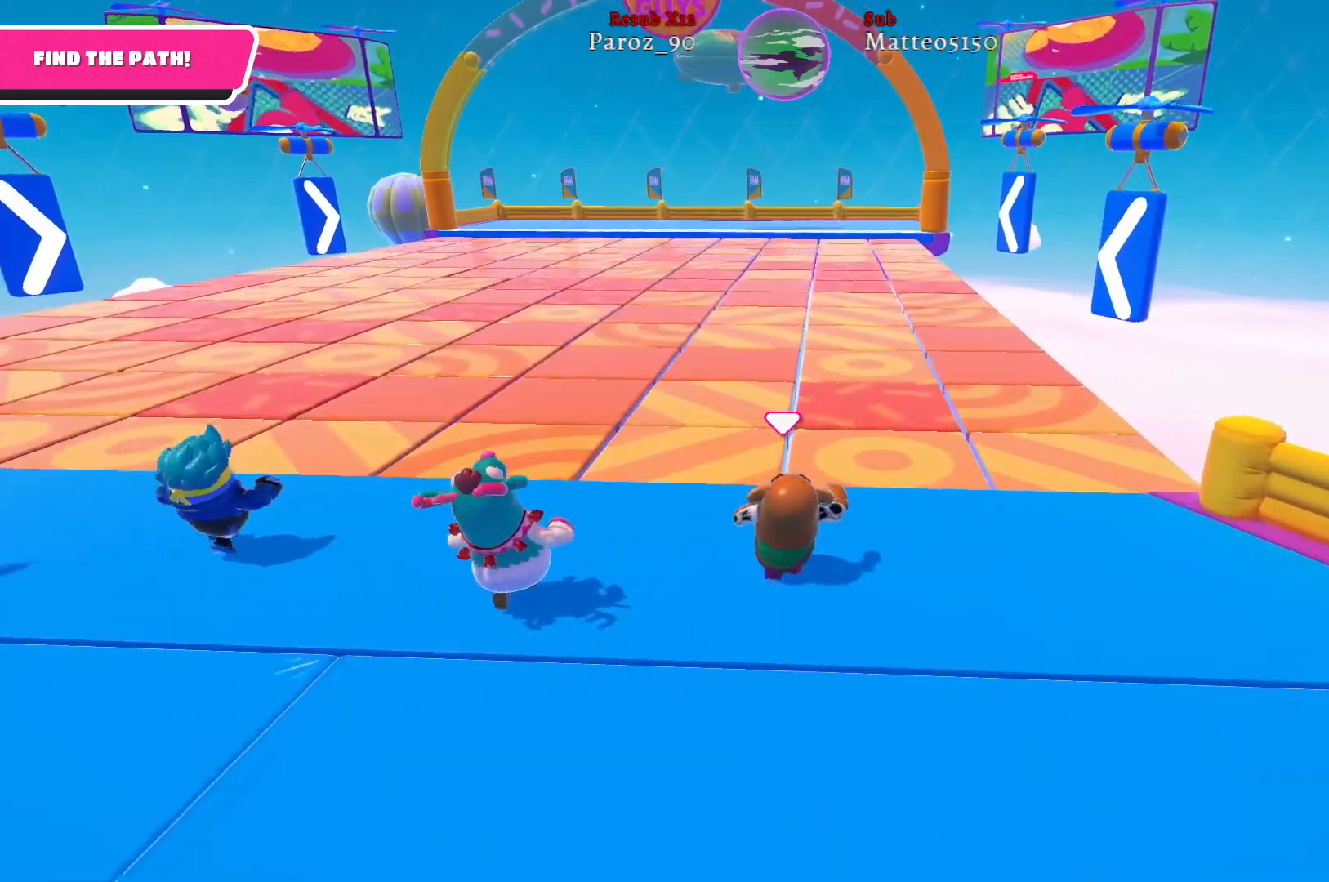
{"buttons": [], "left_stick": "up", "right_stick": "center", "events": [[350, "A", "down"], [467, "A", "up"]]}
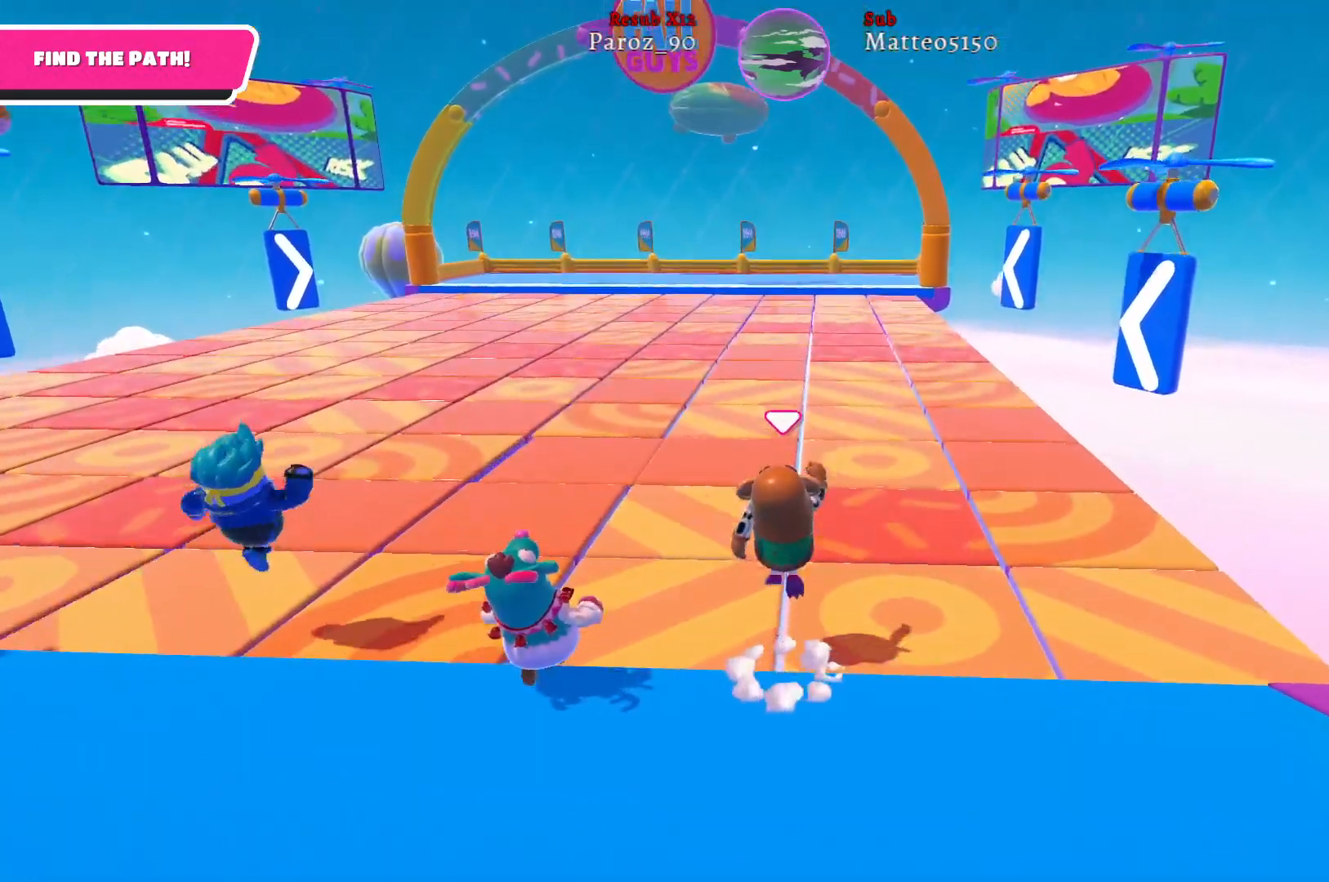
{"buttons": [], "left_stick": "up-right", "right_stick": "center", "events": [[250, "left_stick", "up-right"], [350, "X", "down"], [483, "X", "up"]]}
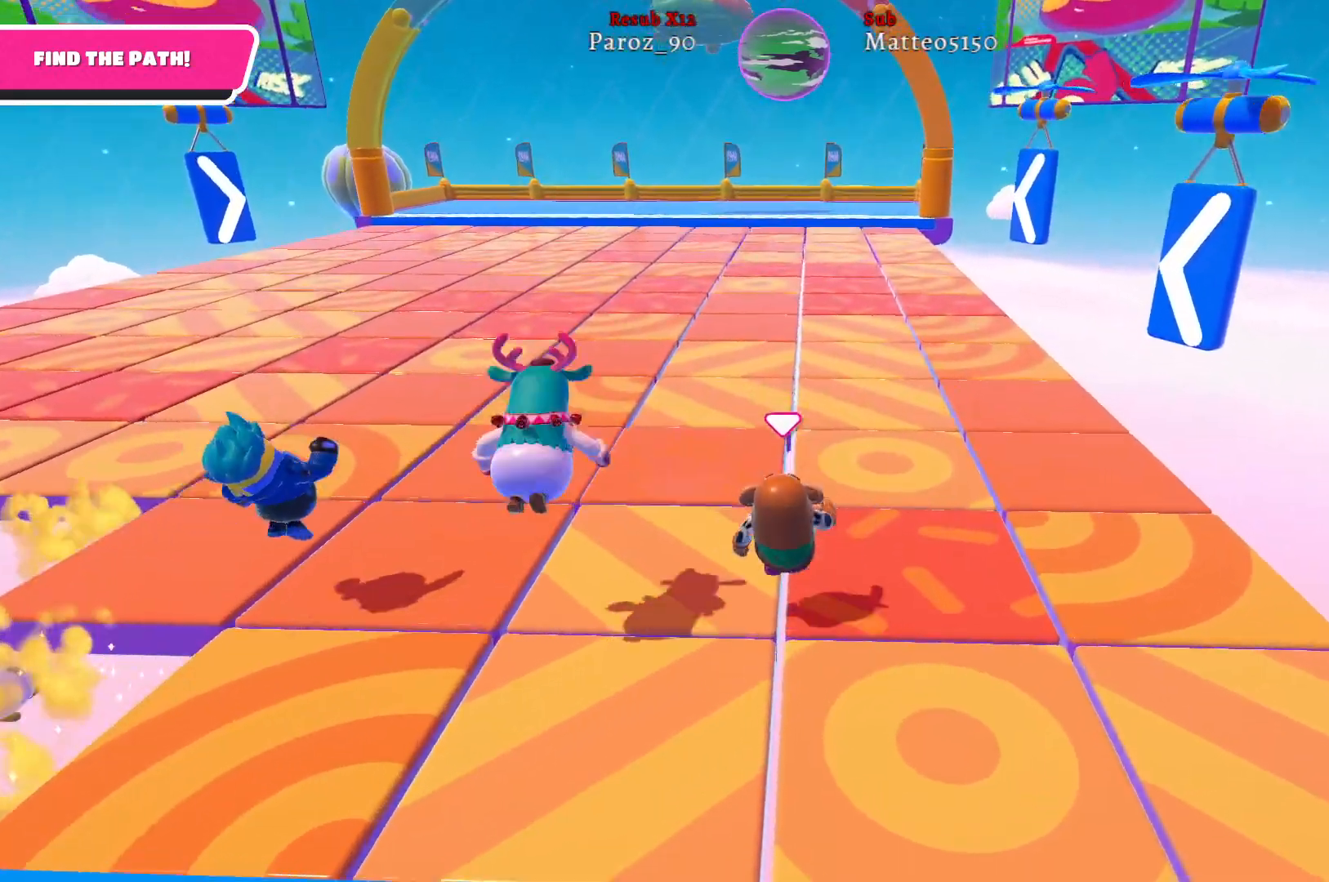
{"buttons": [], "left_stick": "up-right", "right_stick": "center", "events": []}
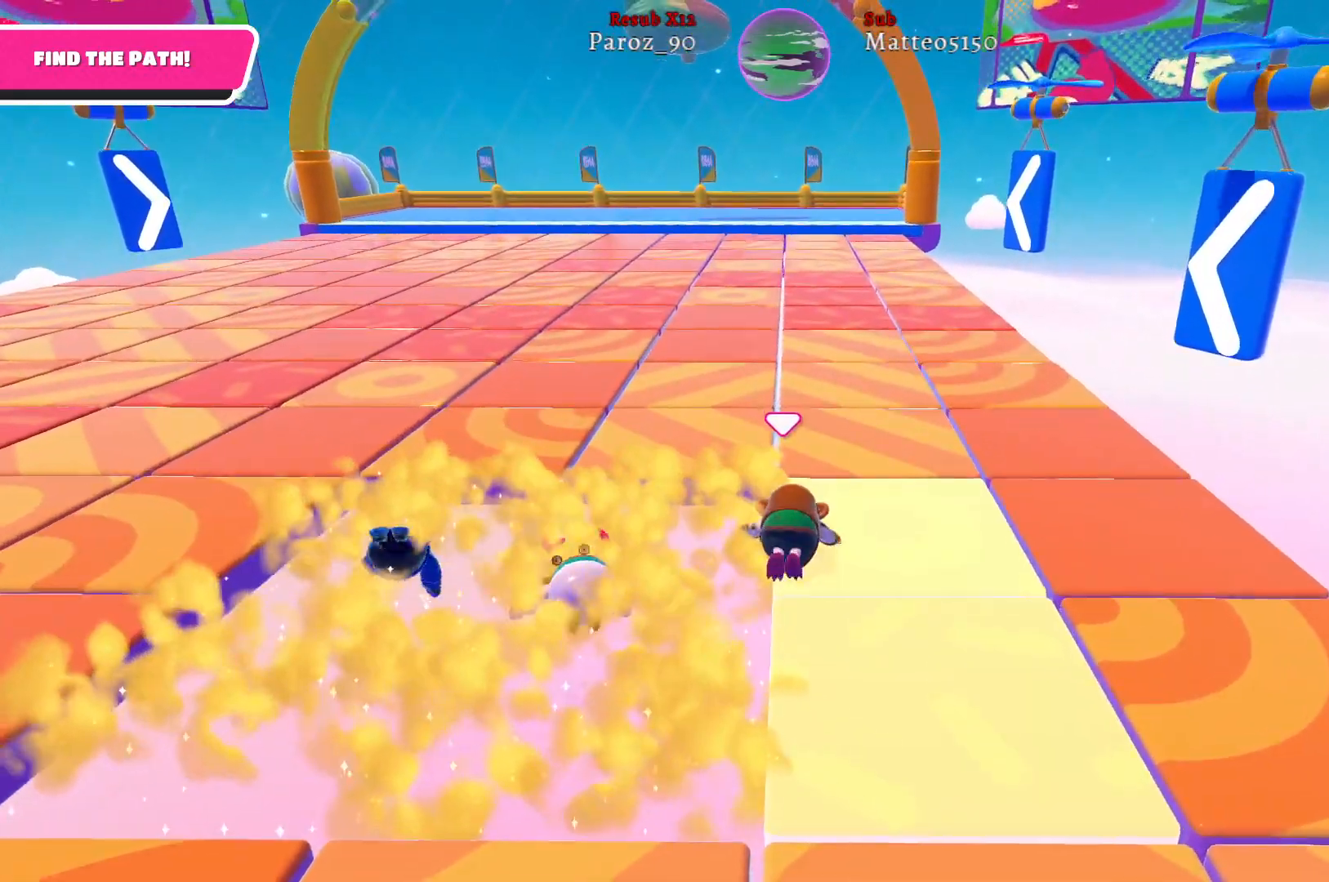
{"buttons": [], "left_stick": "up-right", "right_stick": "center", "events": []}
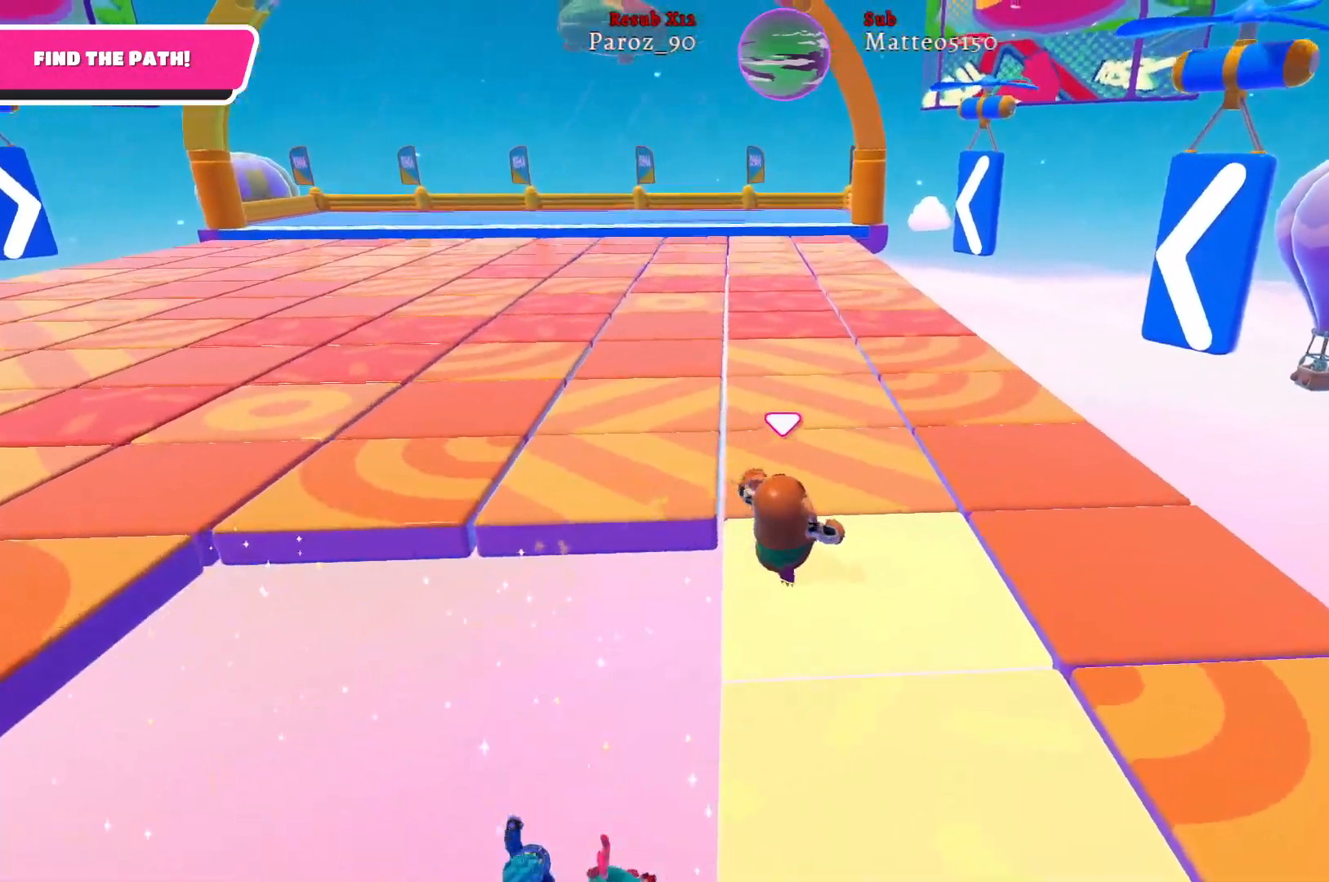
{"buttons": [], "left_stick": "up-left", "right_stick": "left", "events": [[100, "left_stick", "up"], [250, "left_stick", "up-left"], [317, "right_stick", "left"]]}
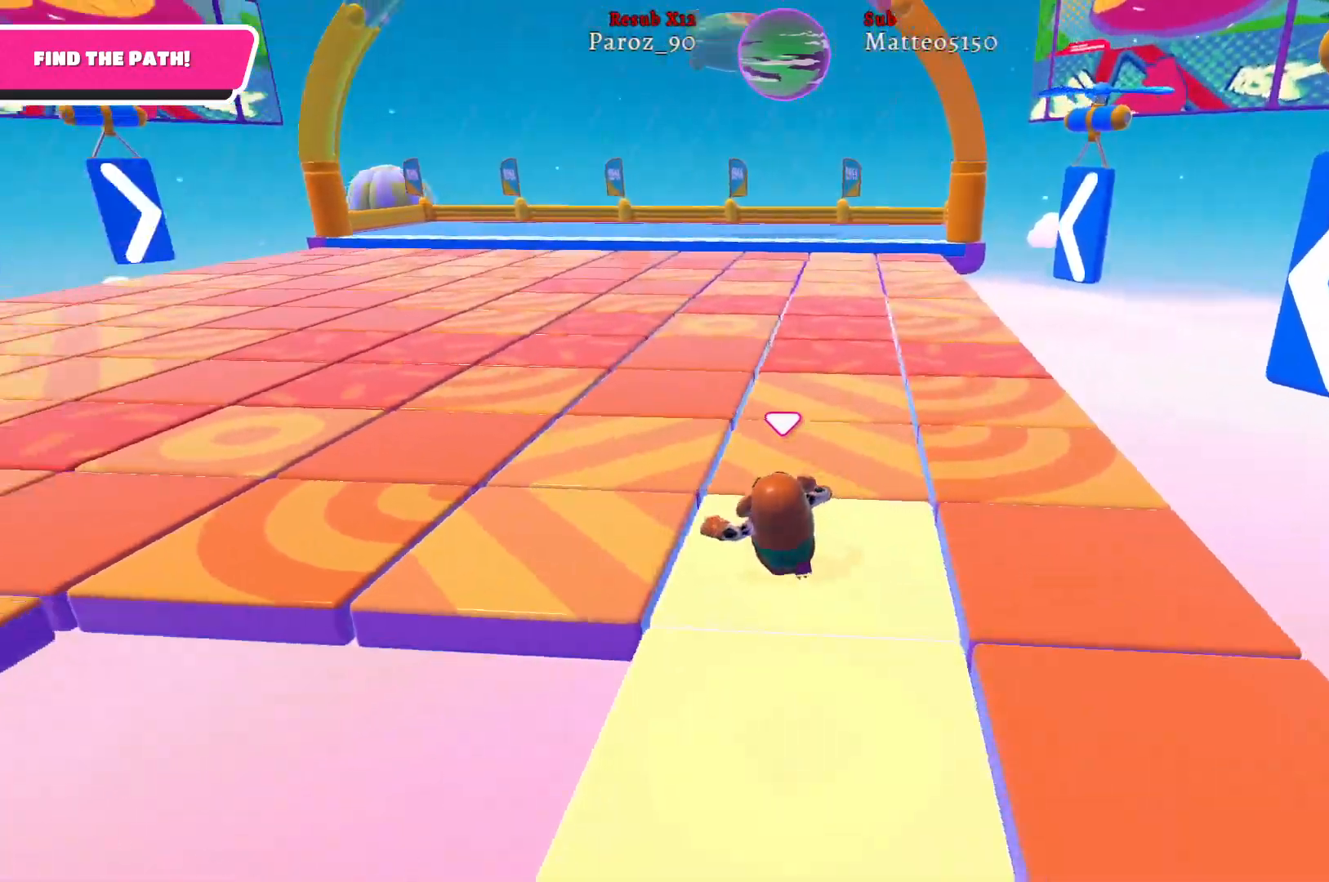
{"buttons": [], "left_stick": "up-left", "right_stick": "center", "events": [[250, "right_stick", "center"]]}
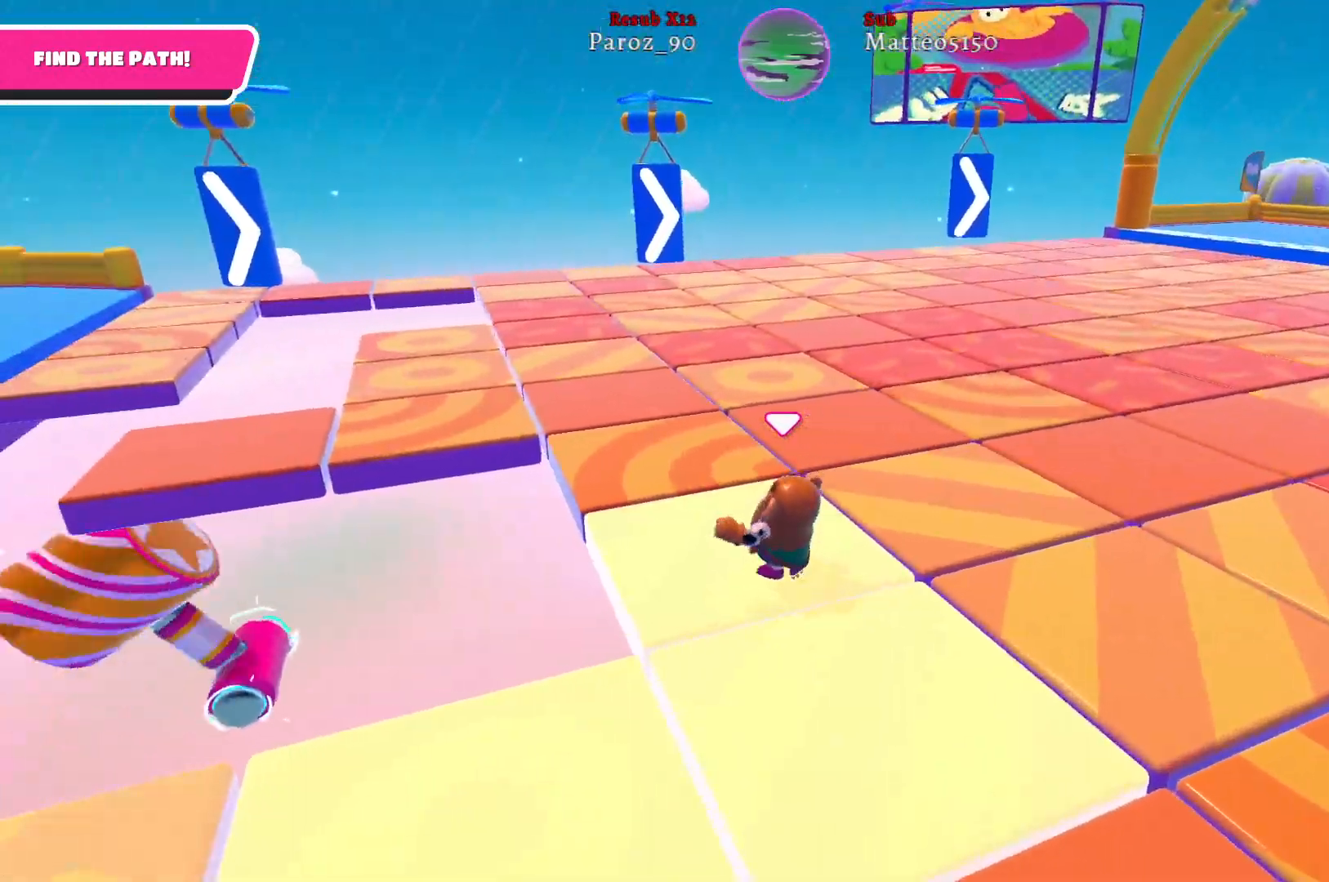
{"buttons": [], "left_stick": "up-left", "right_stick": "right", "events": [[83, "right_stick", "right"]]}
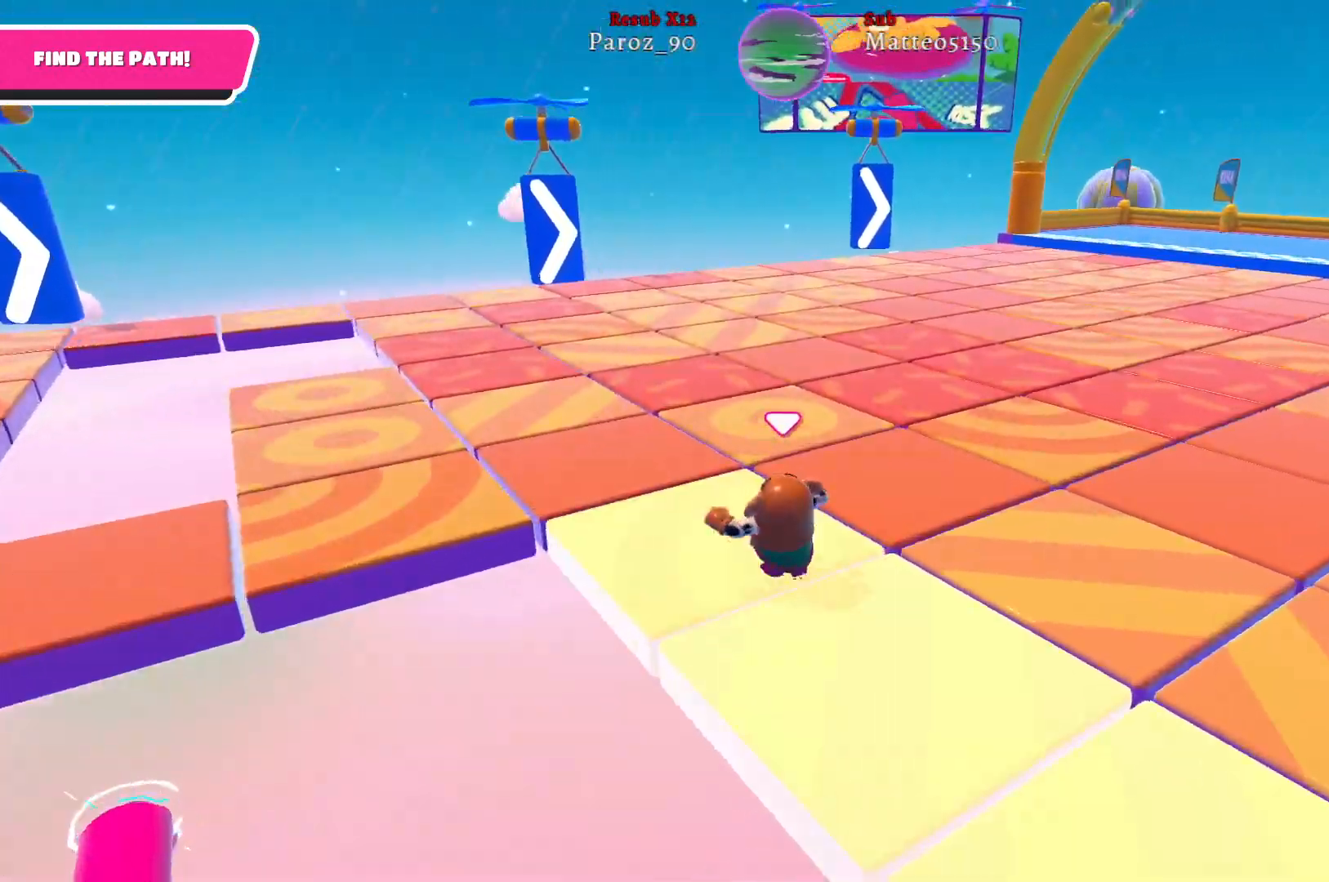
{"buttons": [], "left_stick": "right", "right_stick": "center", "events": [[67, "left_stick", "down-right"], [350, "right_stick", "center"], [400, "left_stick", "right"]]}